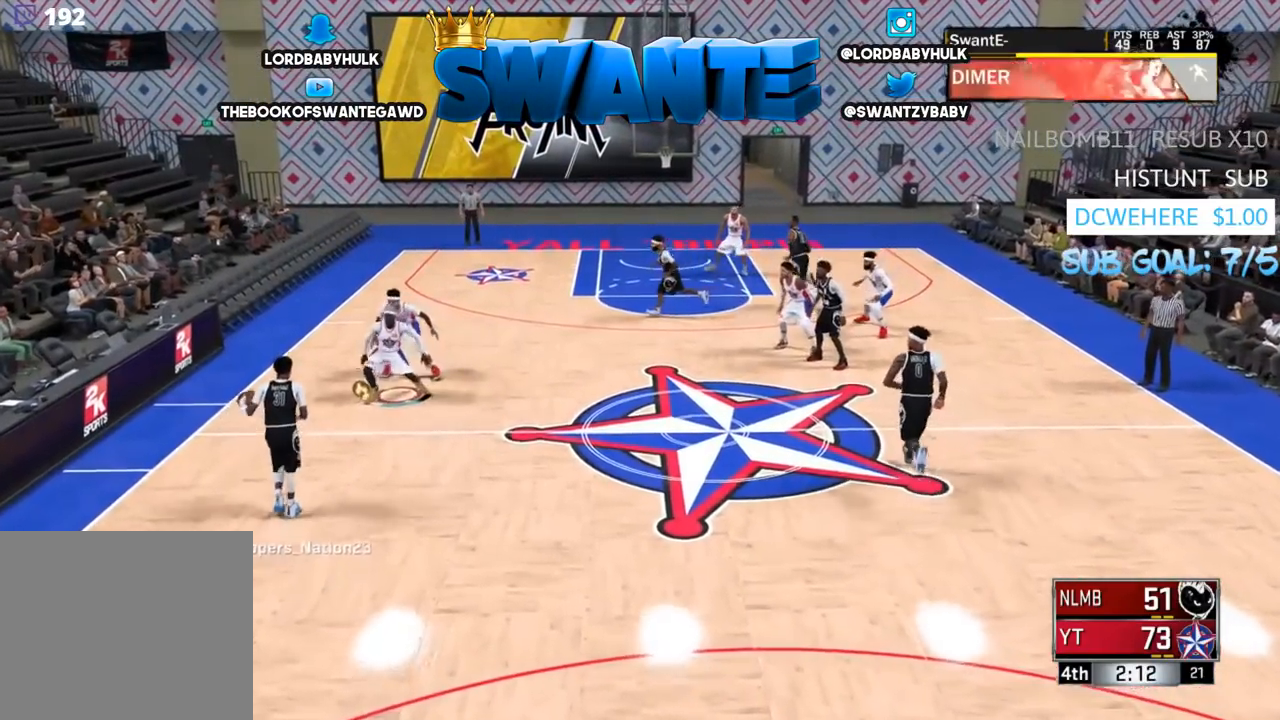
Gameplay with a controller (PlayStation layout); each line is a JSON object with the inputs held at the frame after it. "events" lists button and stick changes between this image and that frame as [ms after this image, input, new state], when the widget could be followed in between.
{"buttons": ["L2"], "left_stick": "center", "right_stick": "center", "events": [[33, "left_stick", "down"], [100, "left_stick", "down-right"], [400, "left_stick", "center"]]}
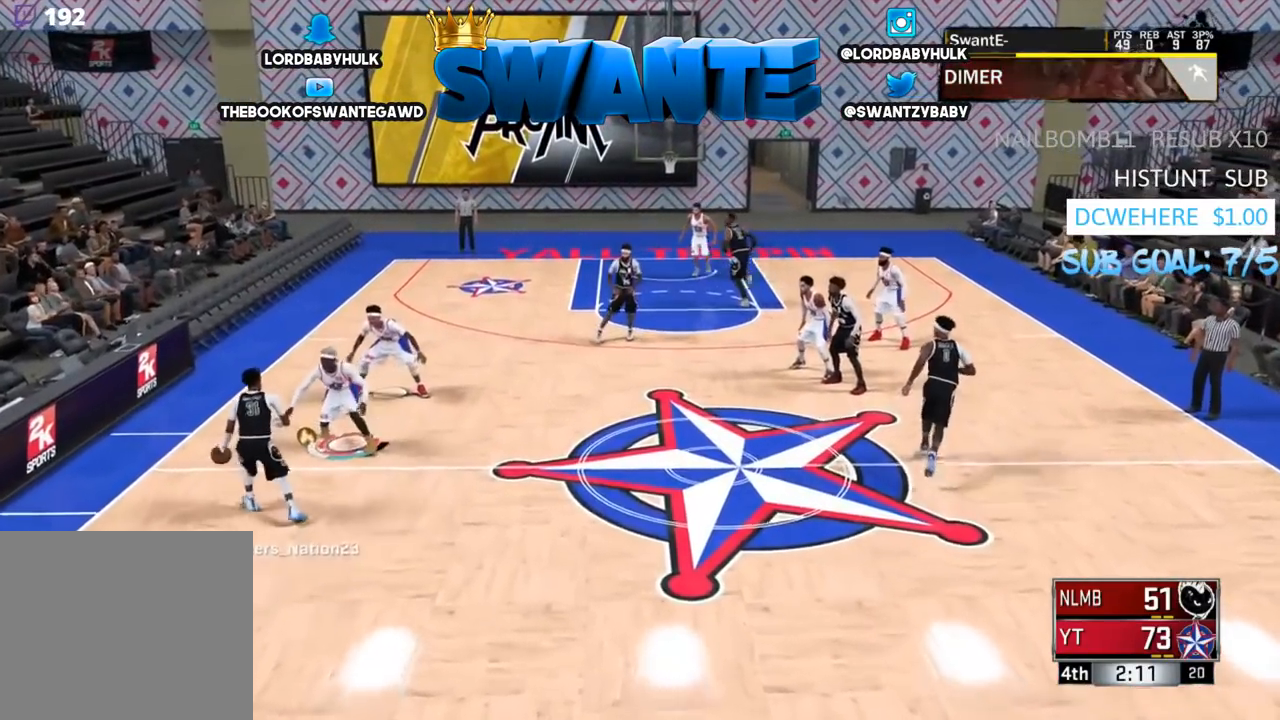
{"buttons": ["L2", "R2"], "left_stick": "up", "right_stick": "center", "events": [[100, "left_stick", "left"], [200, "left_stick", "center"], [267, "left_stick", "up-left"], [433, "left_stick", "up"], [500, "R2", "down"]]}
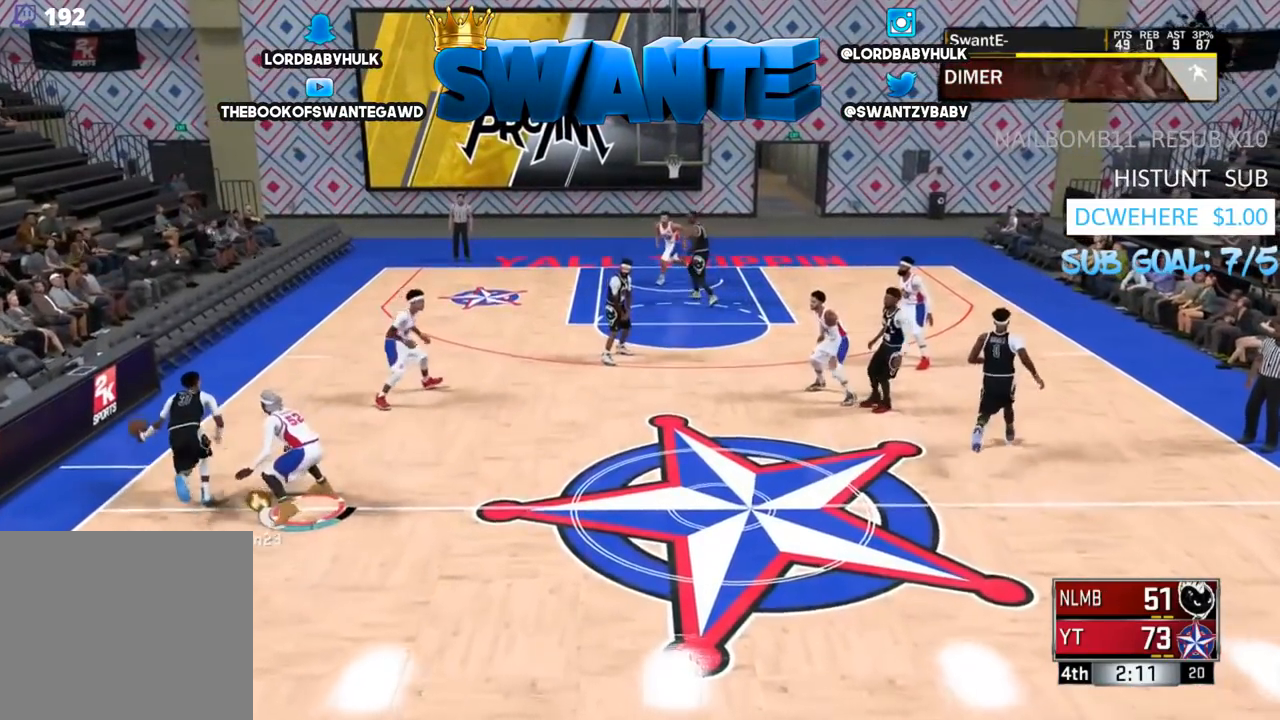
{"buttons": ["R2"], "left_stick": "up", "right_stick": "center", "events": [[200, "L2", "up"]]}
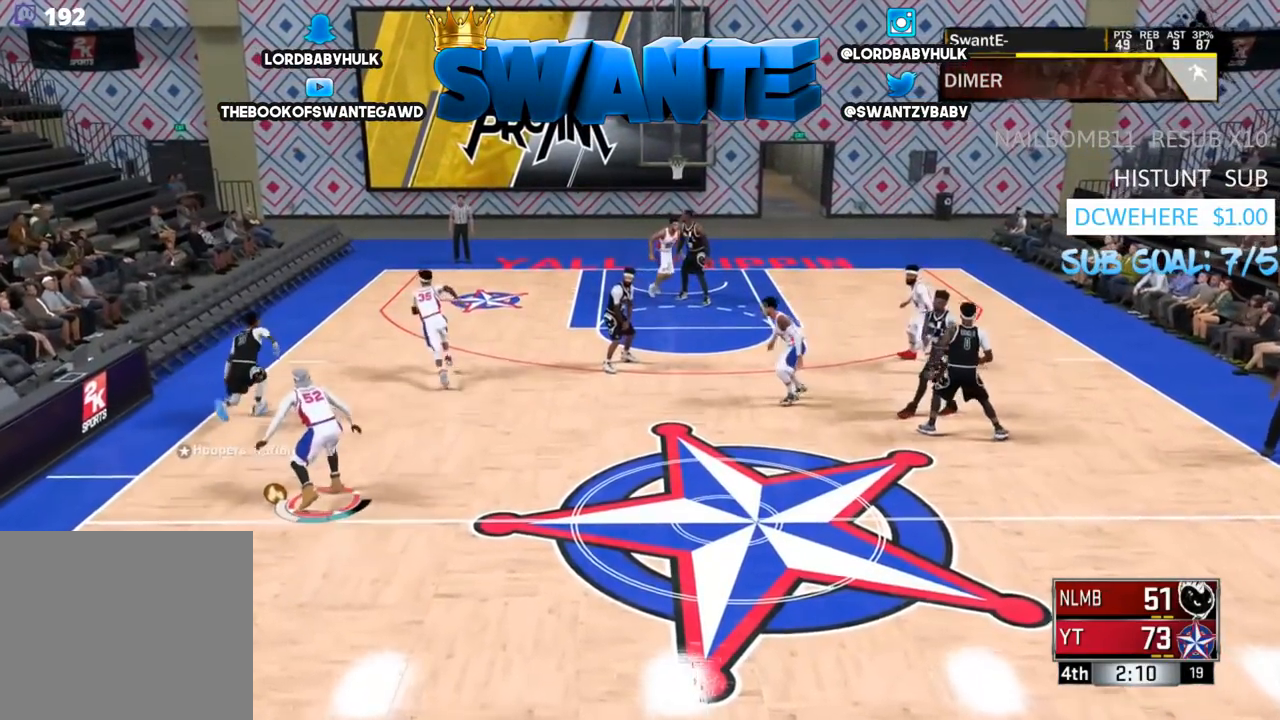
{"buttons": ["R2"], "left_stick": "up", "right_stick": "center", "events": []}
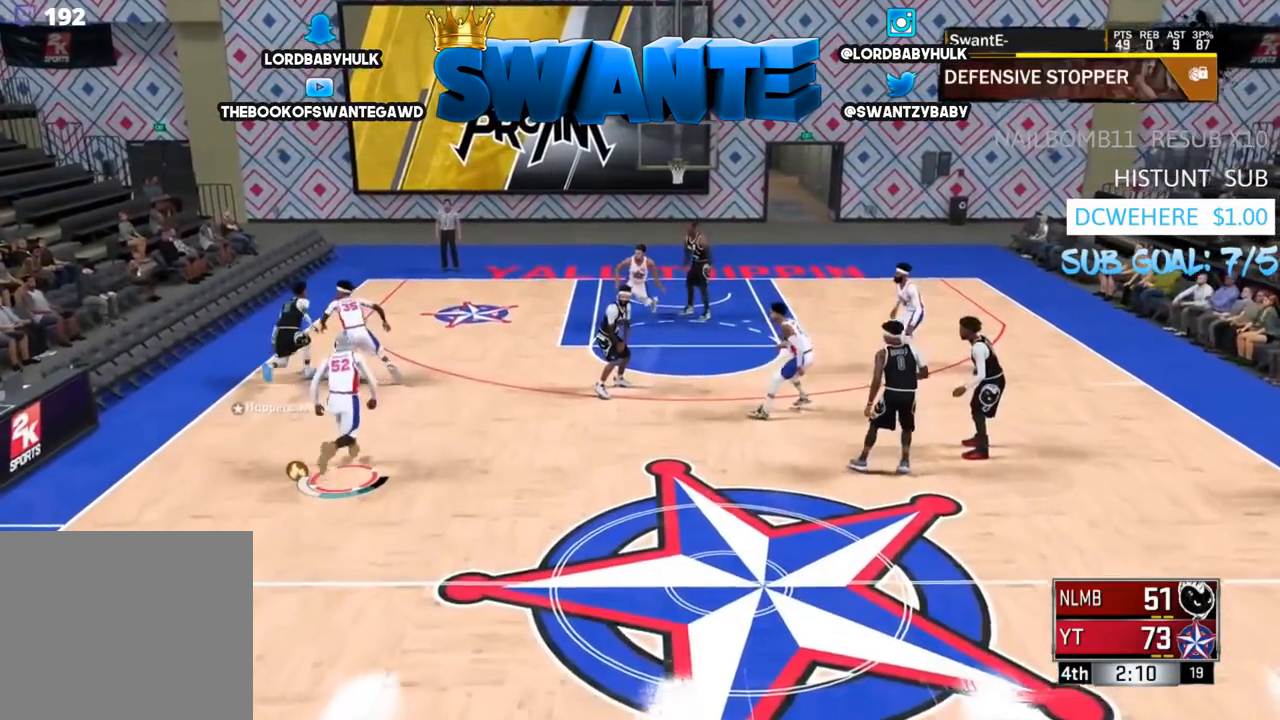
{"buttons": ["L2"], "left_stick": "right", "right_stick": "center", "events": [[117, "L2", "down"], [150, "R2", "up"], [450, "left_stick", "right"]]}
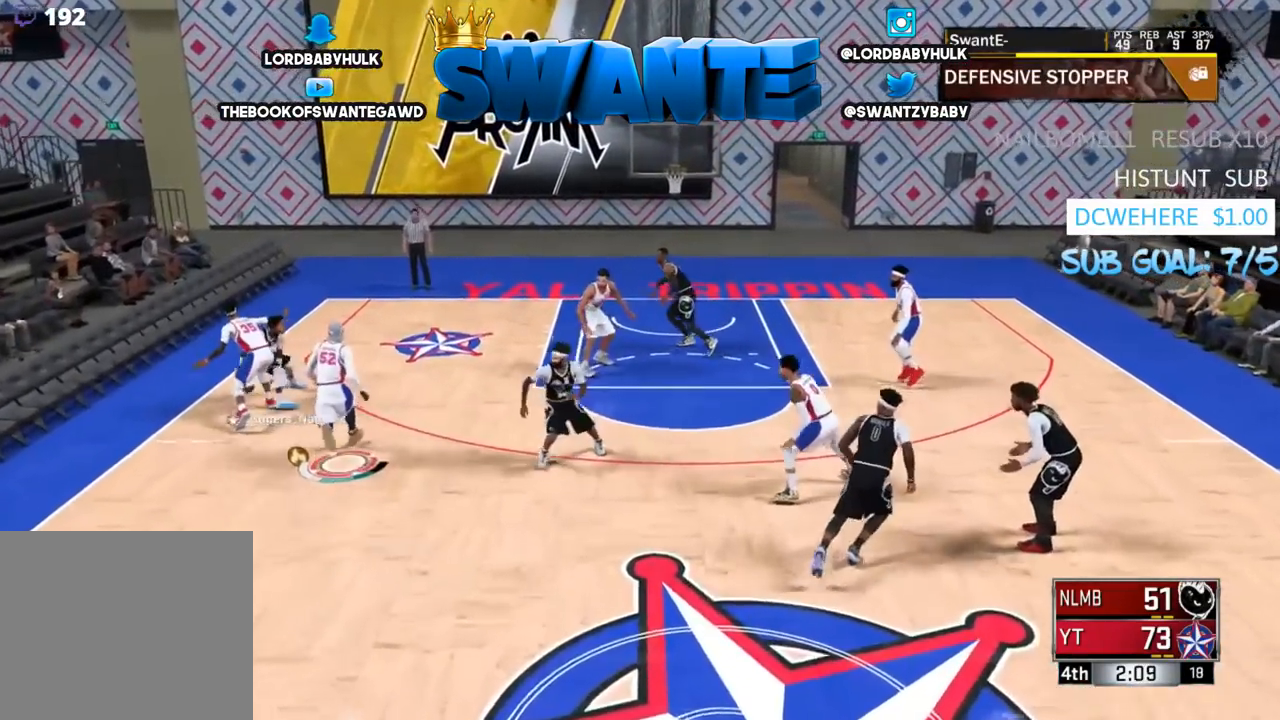
{"buttons": ["L2"], "left_stick": "down-left", "right_stick": "center", "events": [[217, "left_stick", "down-left"]]}
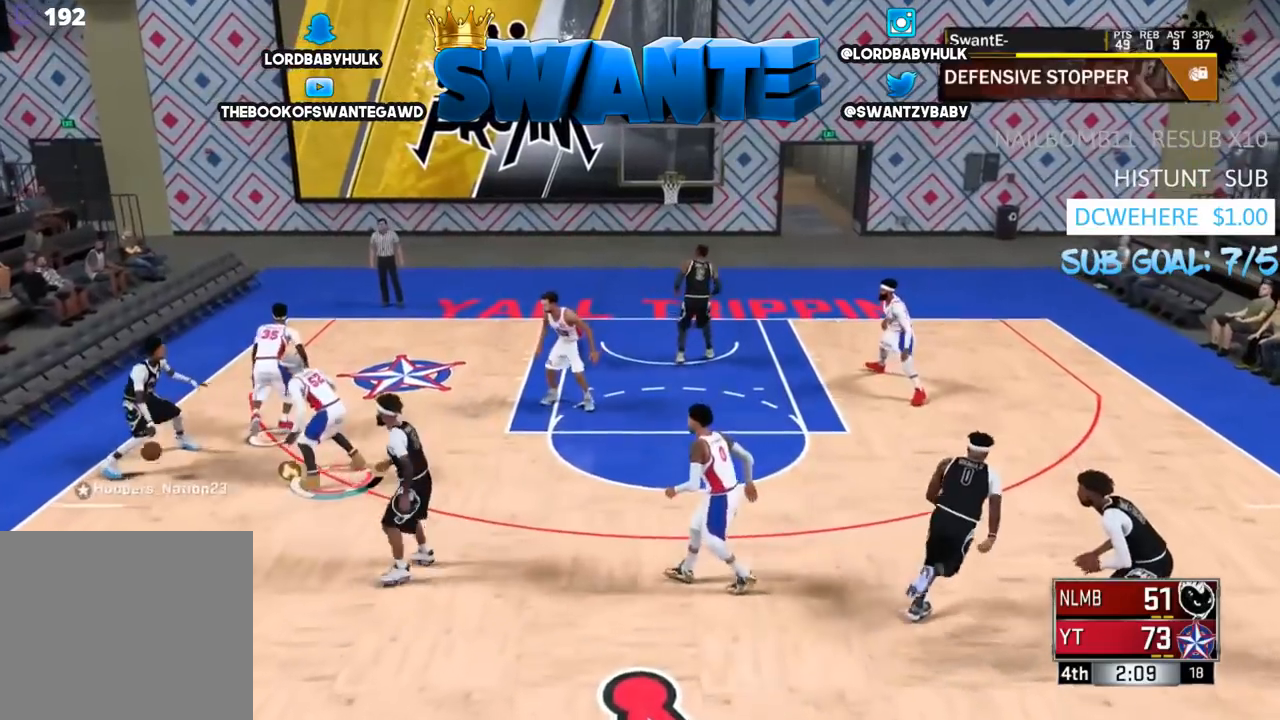
{"buttons": ["SQUARE", "L2"], "left_stick": "down-right", "right_stick": "center", "events": [[133, "left_stick", "down"], [333, "left_stick", "down-right"], [417, "SQUARE", "down"]]}
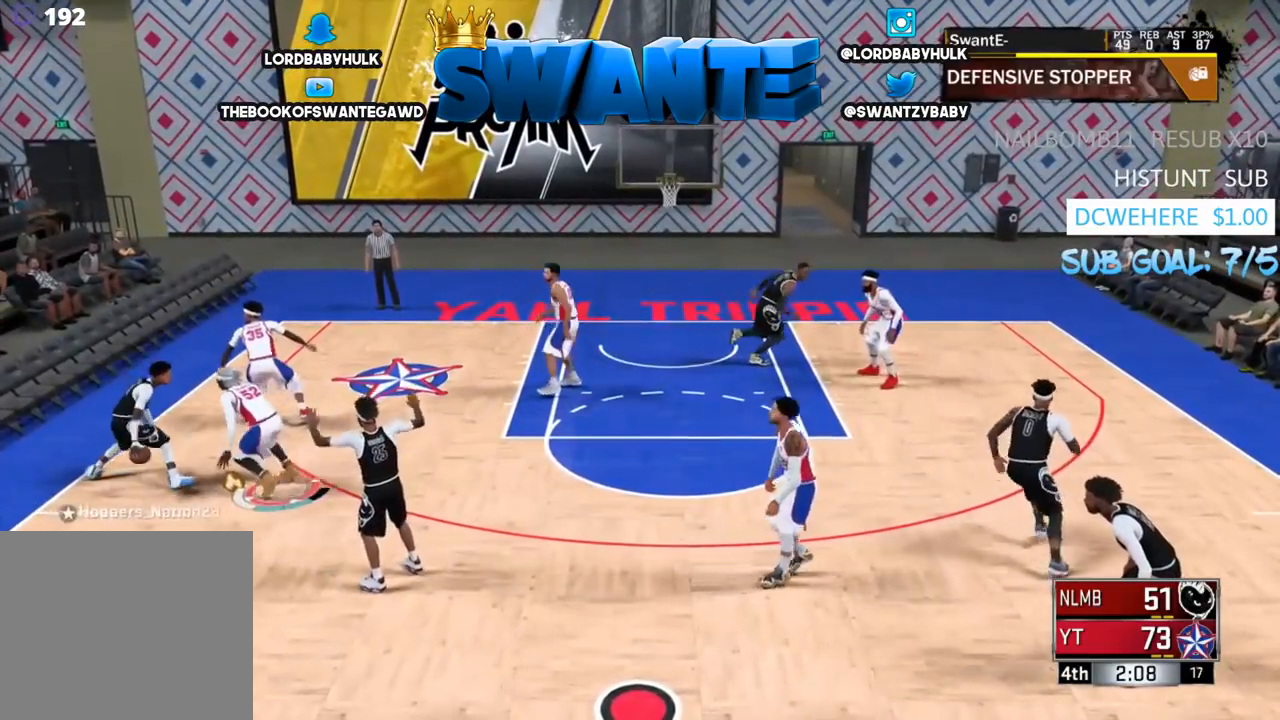
{"buttons": ["L2"], "left_stick": "up-right", "right_stick": "center", "events": [[33, "SQUARE", "up"], [33, "left_stick", "up"], [100, "left_stick", "center"], [200, "left_stick", "up-right"]]}
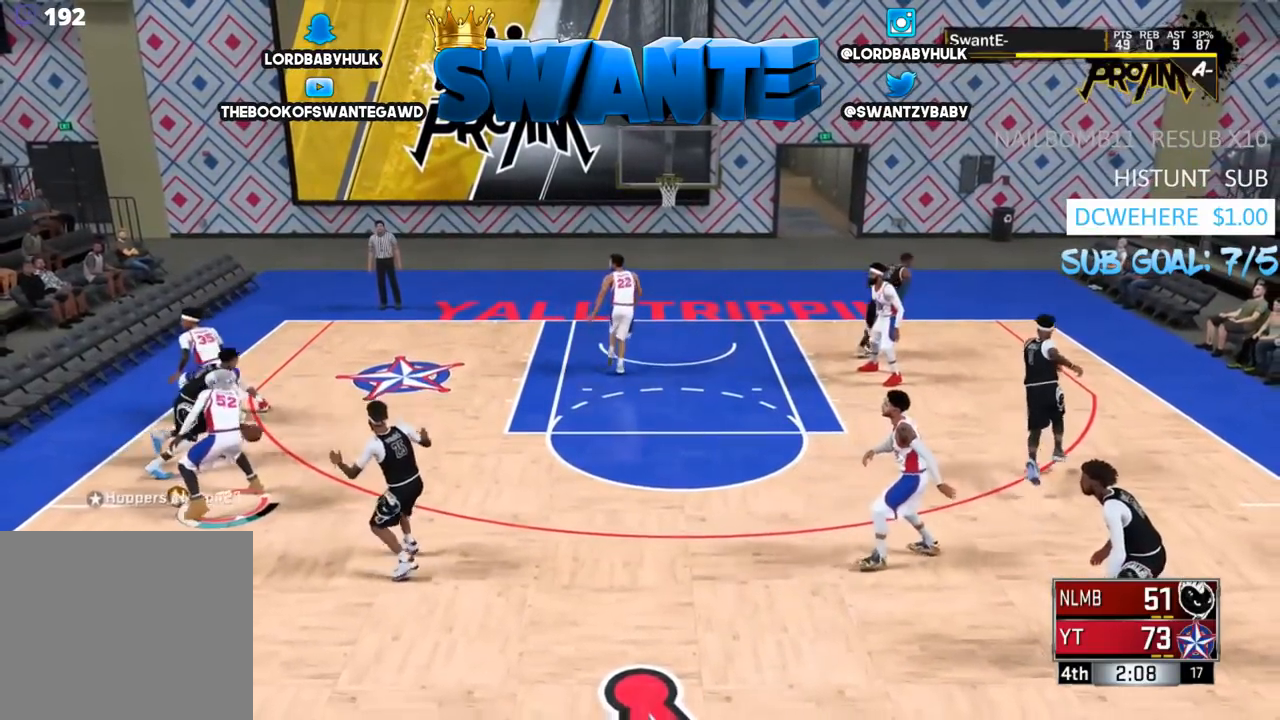
{"buttons": ["R2"], "left_stick": "up-right", "right_stick": "center", "events": [[267, "R2", "down"], [467, "L2", "up"]]}
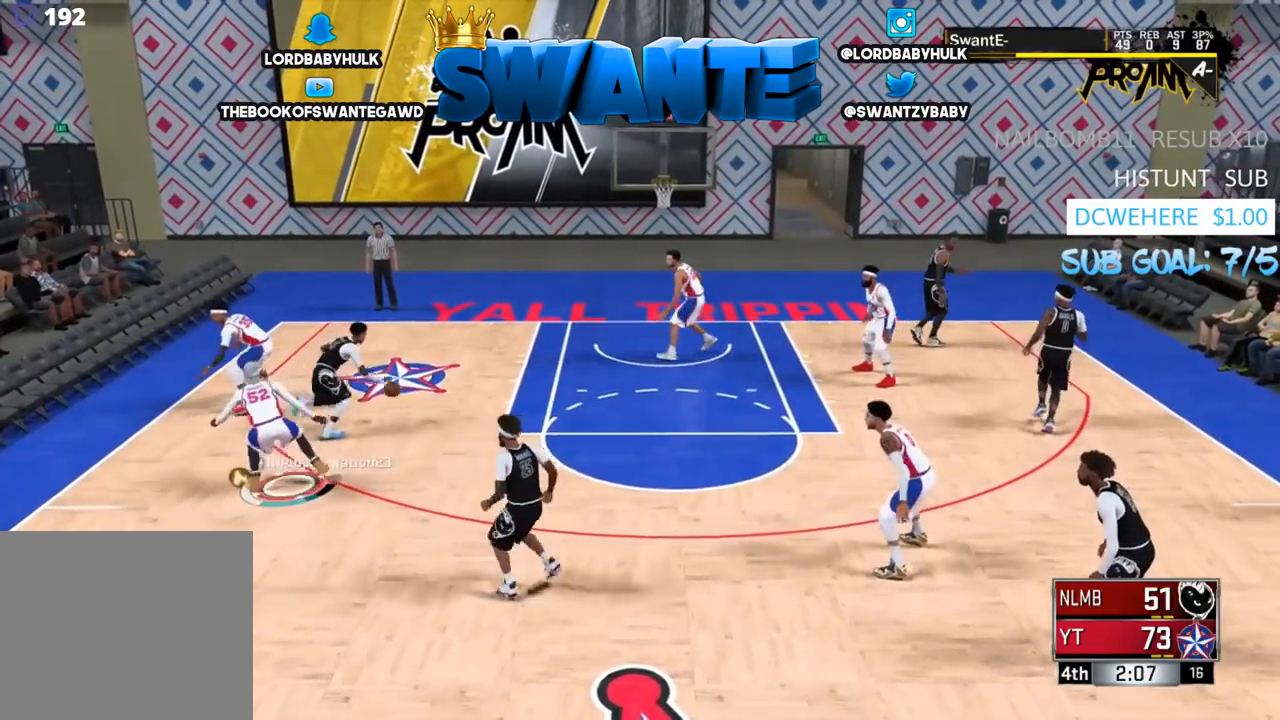
{"buttons": ["R2", "L3"], "left_stick": "up-right", "right_stick": "center", "events": [[317, "L3", "down"]]}
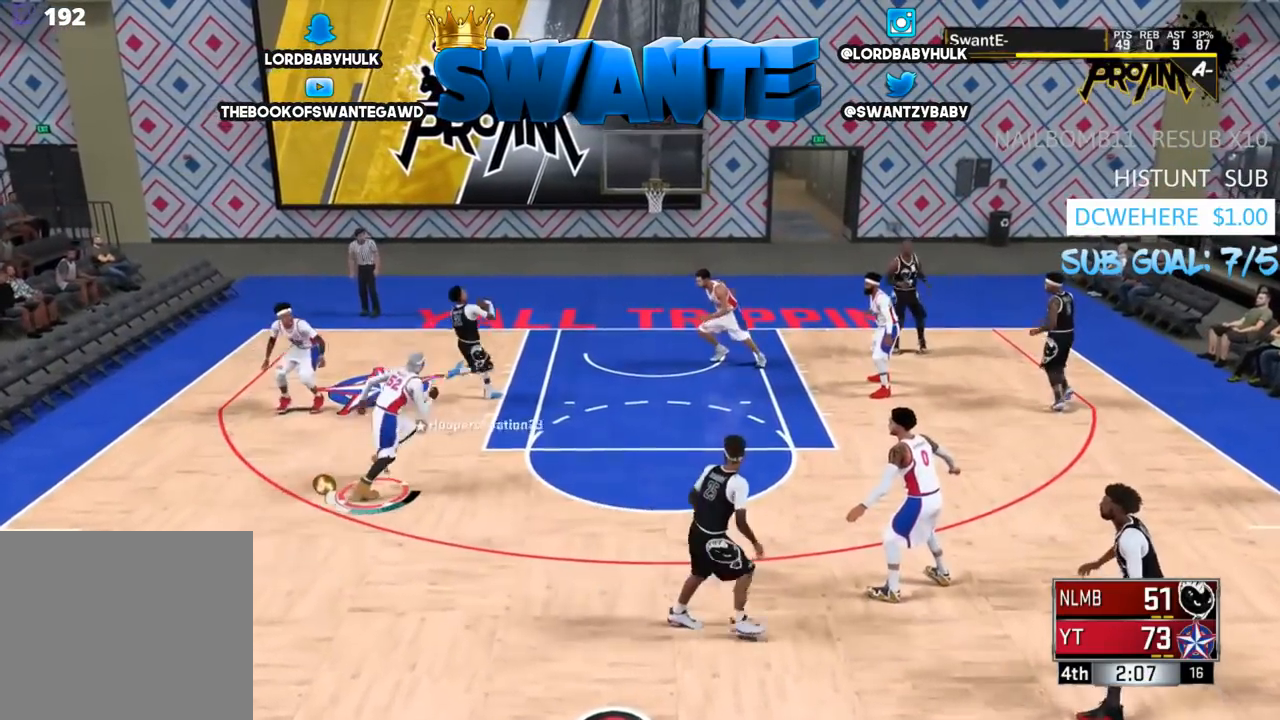
{"buttons": ["TRIANGLE", "R2", "L3"], "left_stick": "up-right", "right_stick": "center", "events": [[250, "TRIANGLE", "down"]]}
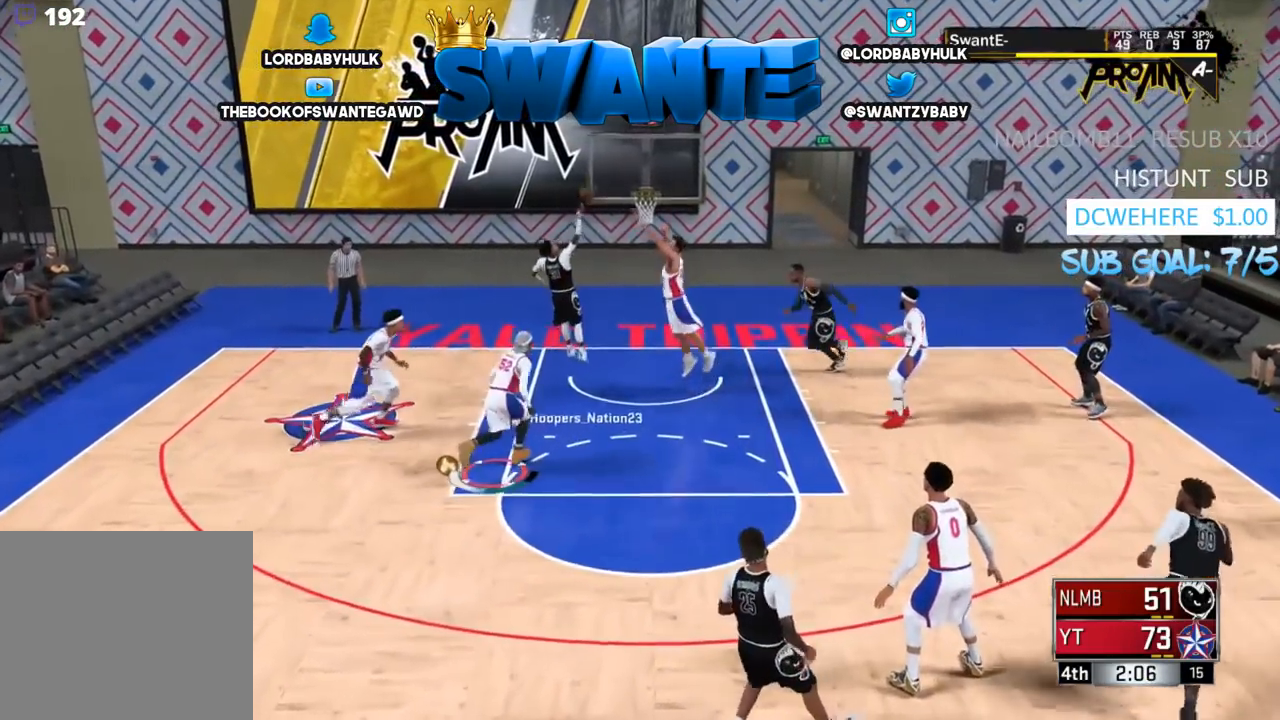
{"buttons": ["TRIANGLE", "R2"], "left_stick": "center", "right_stick": "center", "events": [[283, "L3", "up"], [383, "TRIANGLE", "up"], [483, "TRIANGLE", "down"], [483, "left_stick", "center"]]}
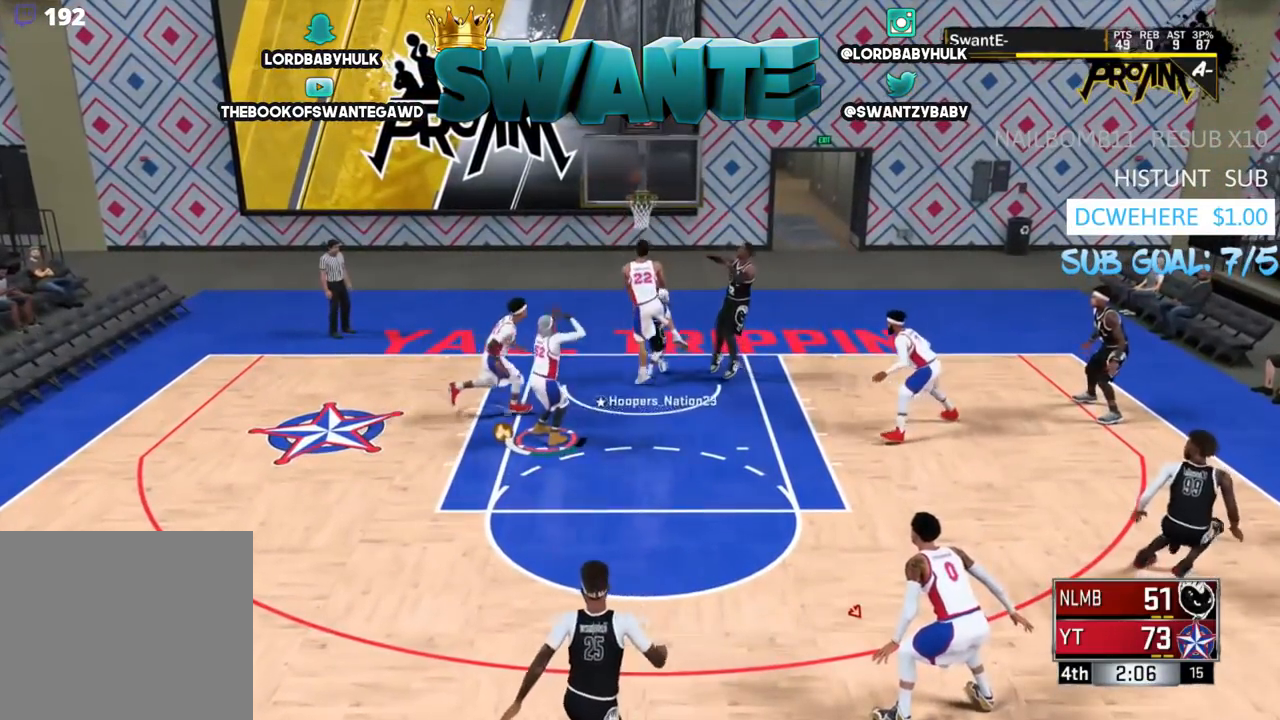
{"buttons": [], "left_stick": "center", "right_stick": "center", "events": [[83, "TRIANGLE", "up"], [167, "TRIANGLE", "down"], [267, "TRIANGLE", "up"], [300, "R2", "up"]]}
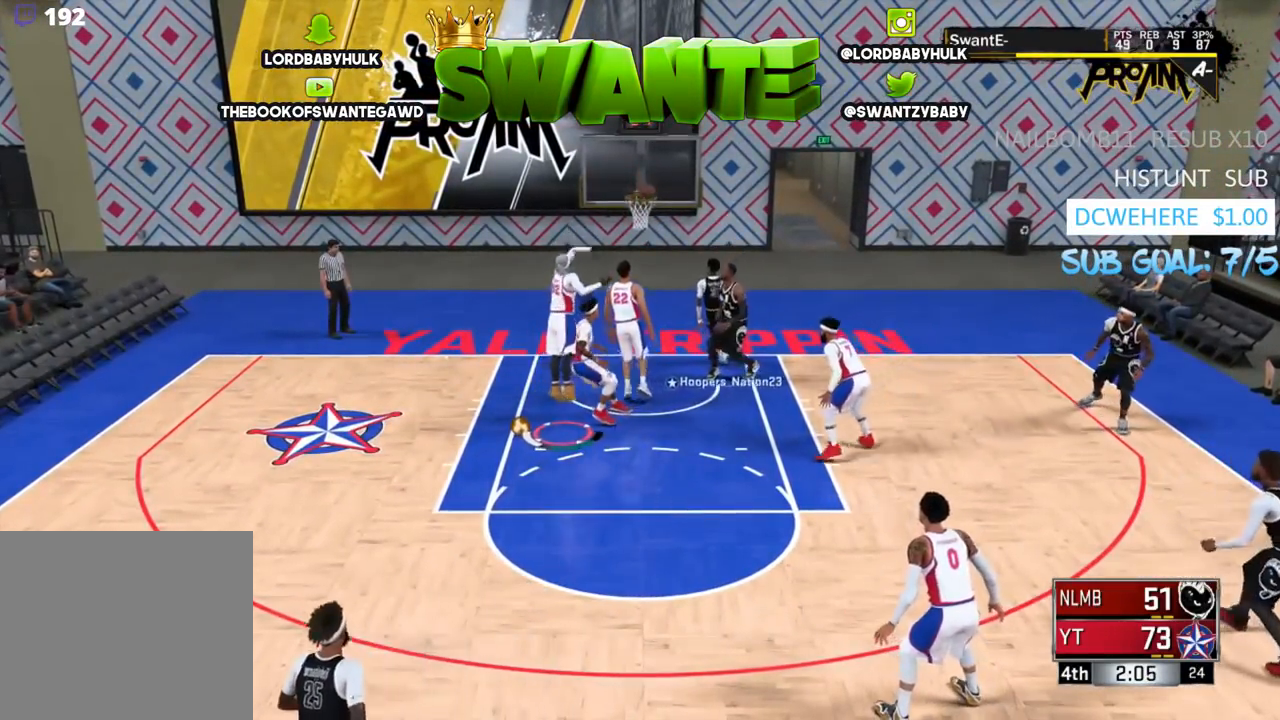
{"buttons": [], "left_stick": "center", "right_stick": "center", "events": []}
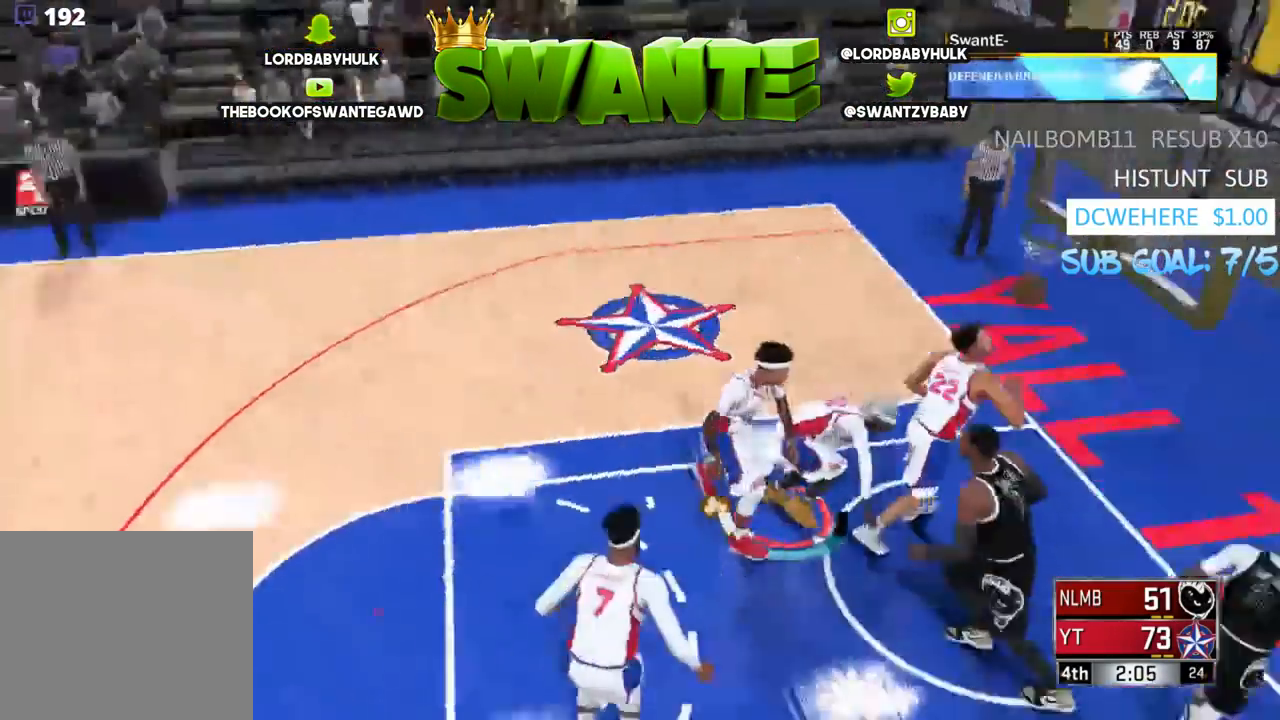
{"buttons": [], "left_stick": "up", "right_stick": "center", "events": [[233, "left_stick", "up-left"], [400, "left_stick", "up"]]}
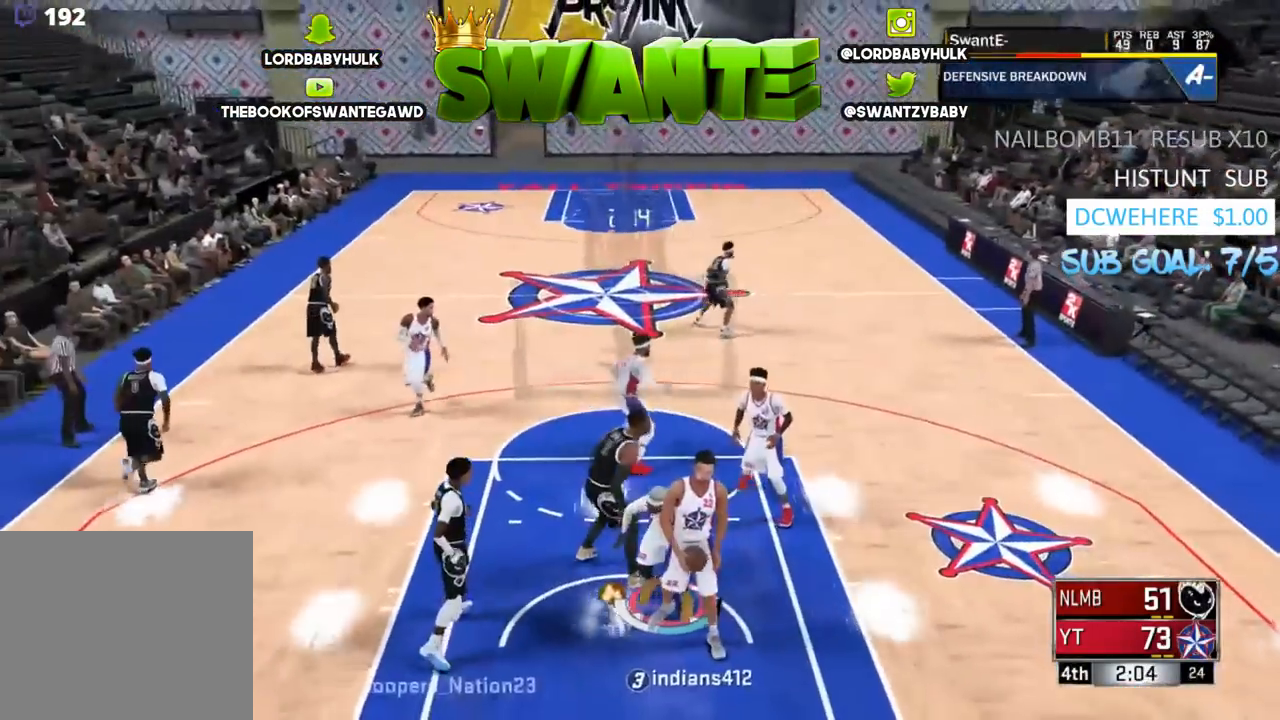
{"buttons": [], "left_stick": "right", "right_stick": "center", "events": [[100, "left_stick", "up-right"], [233, "left_stick", "right"]]}
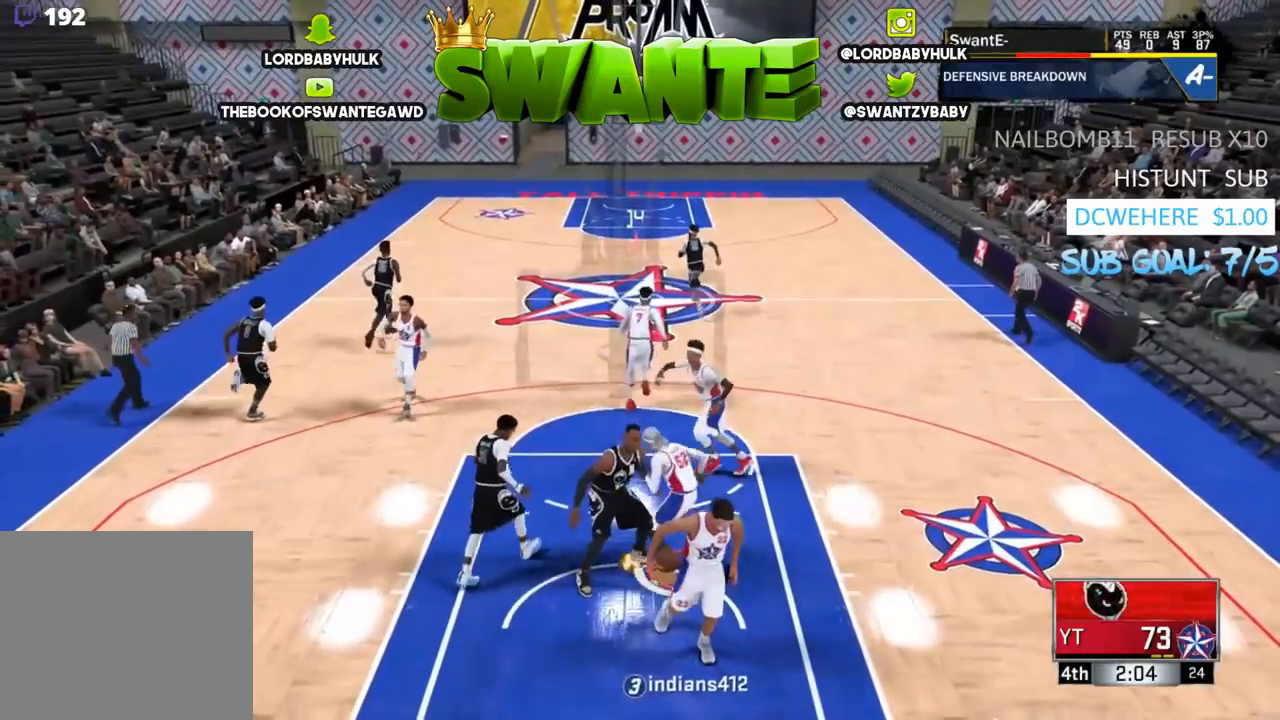
{"buttons": [], "left_stick": "down-right", "right_stick": "center", "events": [[450, "left_stick", "down-right"]]}
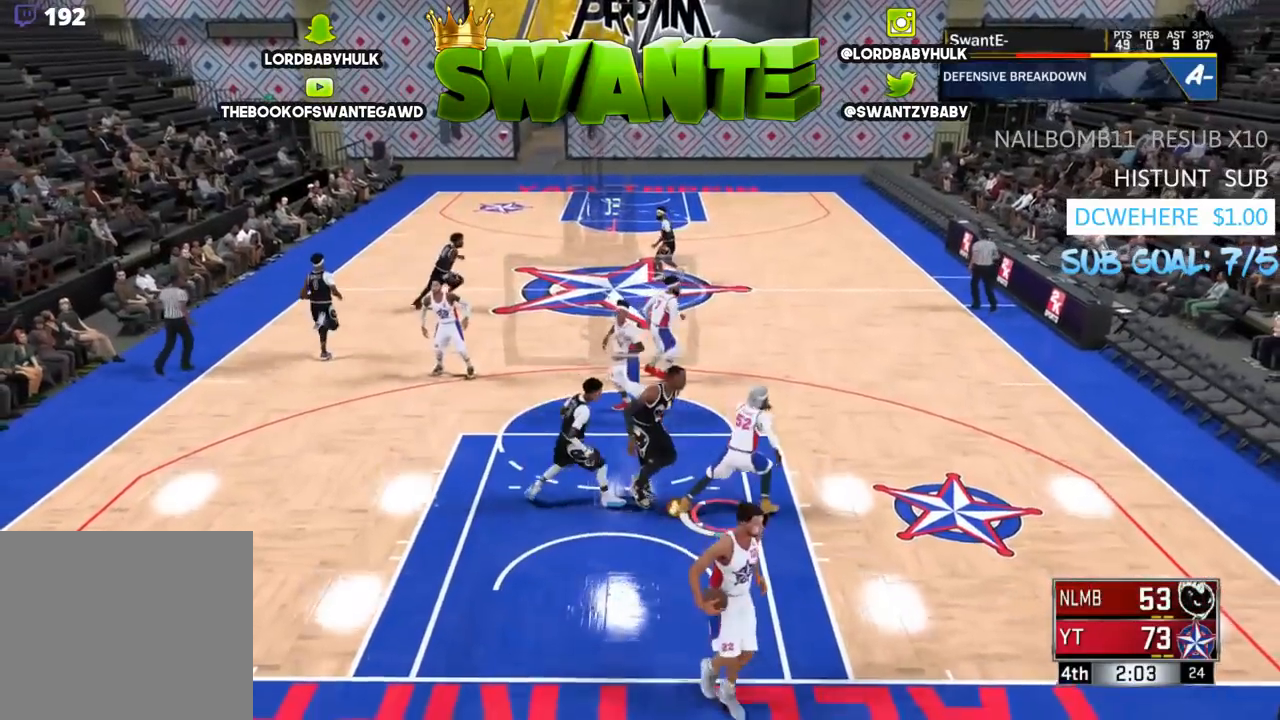
{"buttons": [], "left_stick": "left", "right_stick": "center", "events": [[250, "left_stick", "left"]]}
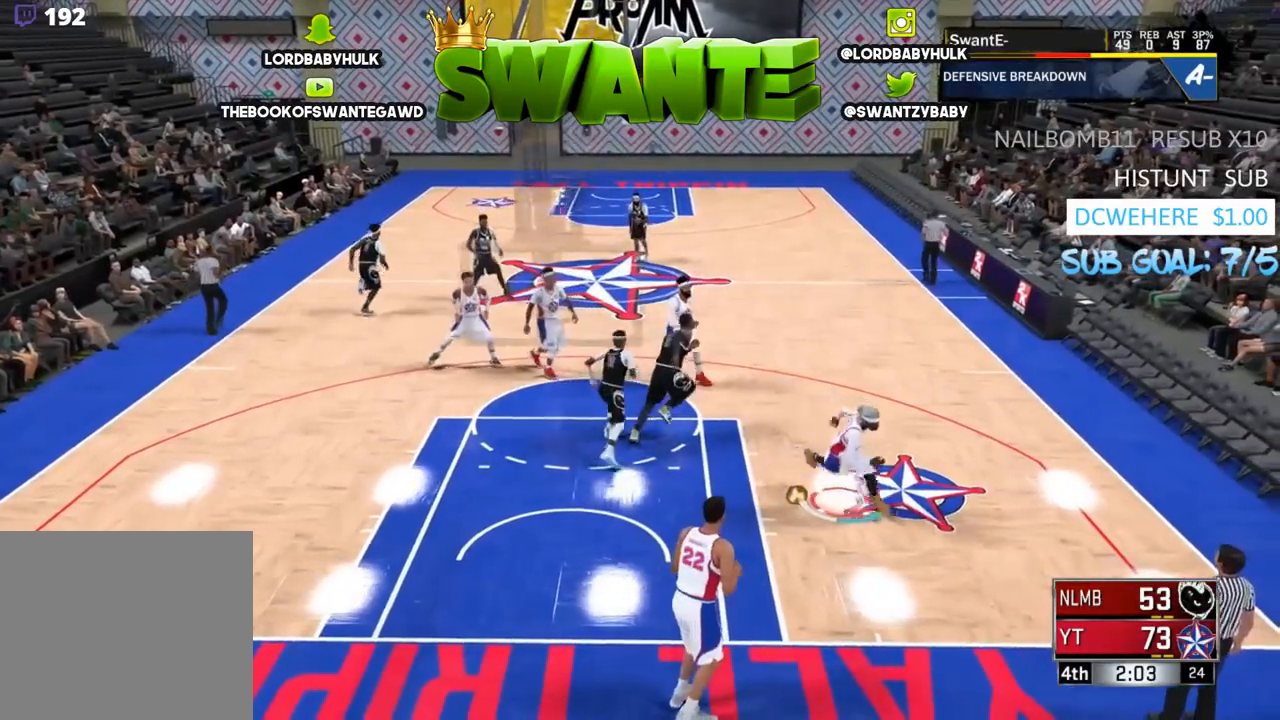
{"buttons": [], "left_stick": "up-left", "right_stick": "center", "events": [[17, "R2", "down"], [367, "left_stick", "up-left"], [383, "R2", "up"]]}
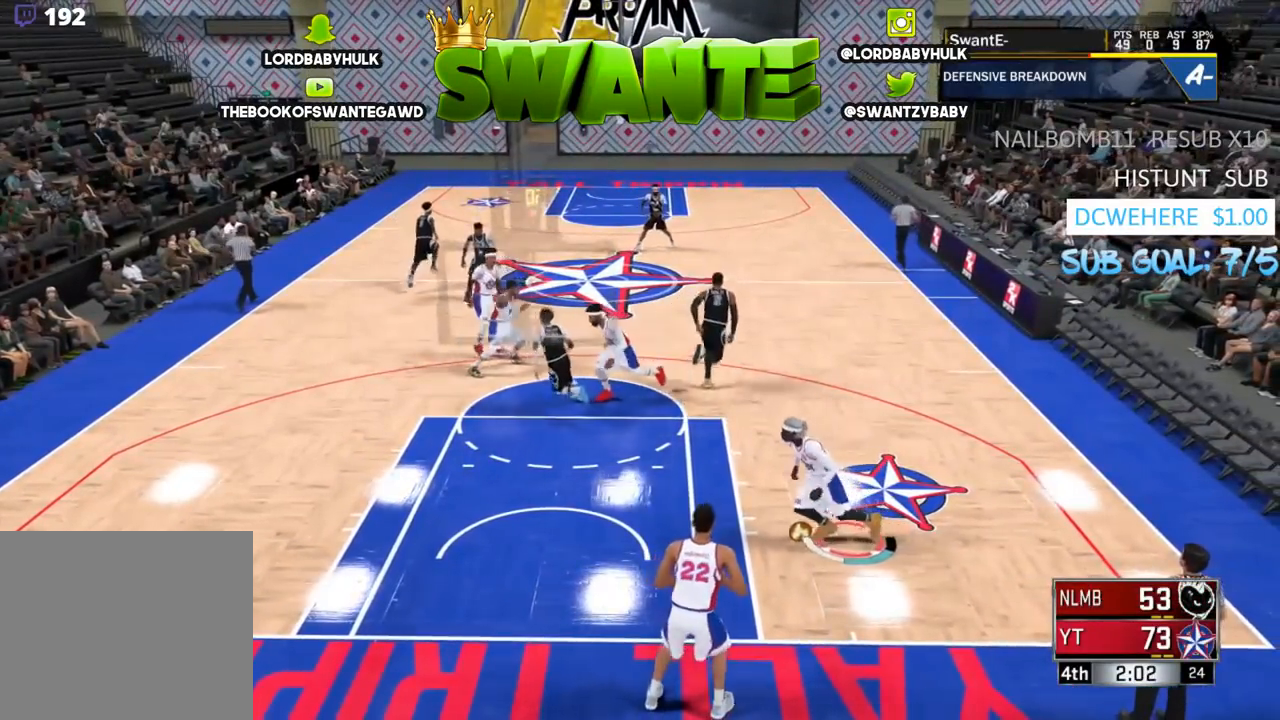
{"buttons": [], "left_stick": "up-left", "right_stick": "center", "events": []}
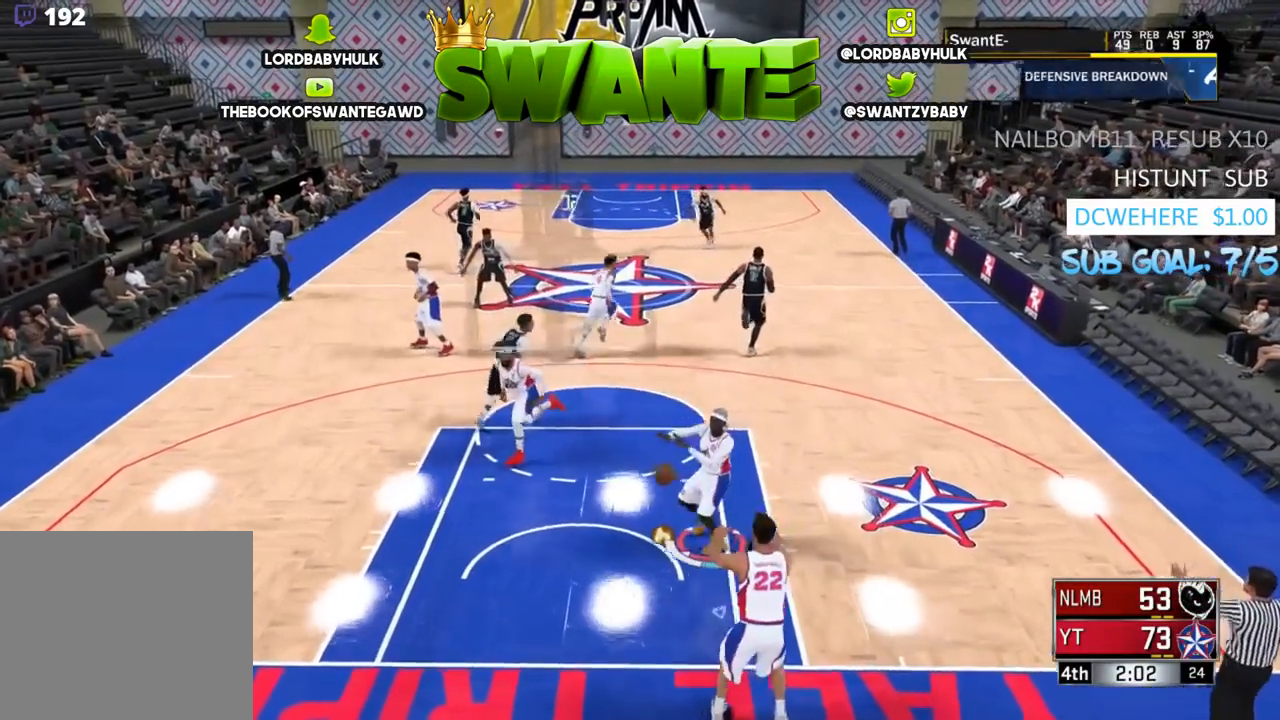
{"buttons": [], "left_stick": "up", "right_stick": "center", "events": [[433, "left_stick", "up"]]}
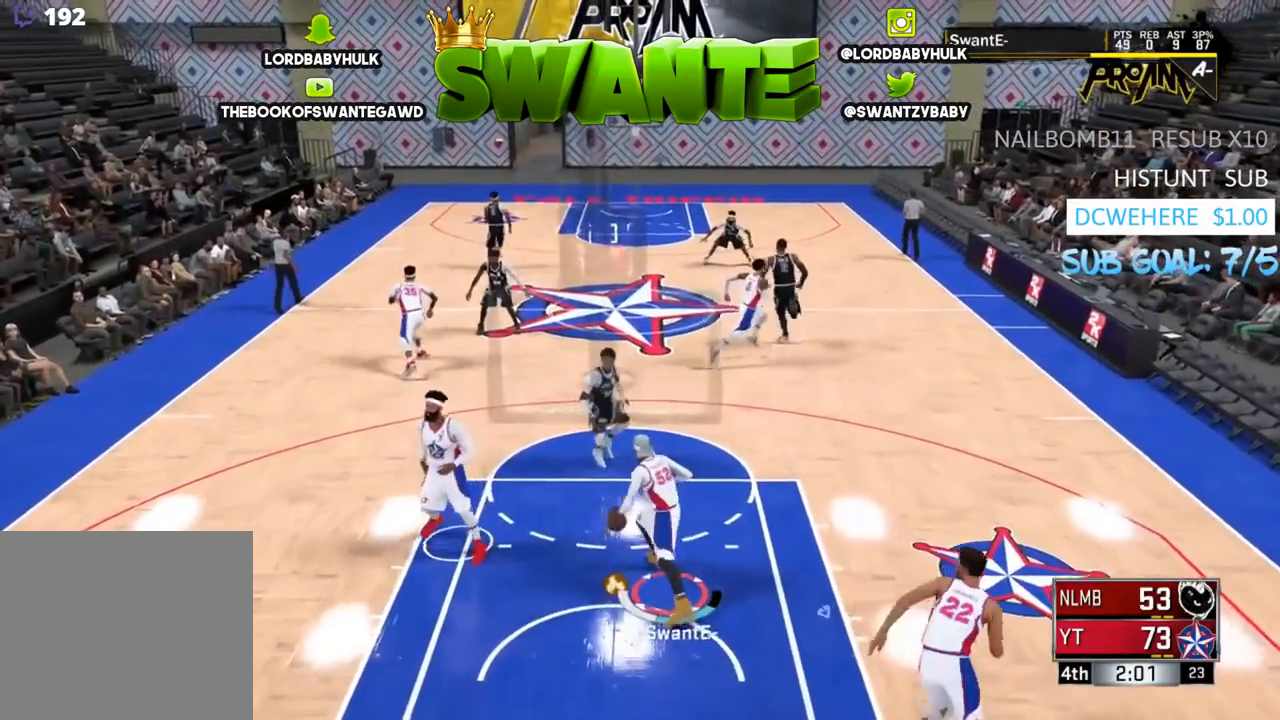
{"buttons": [], "left_stick": "up", "right_stick": "center", "events": [[333, "right_stick", "down"], [433, "right_stick", "center"]]}
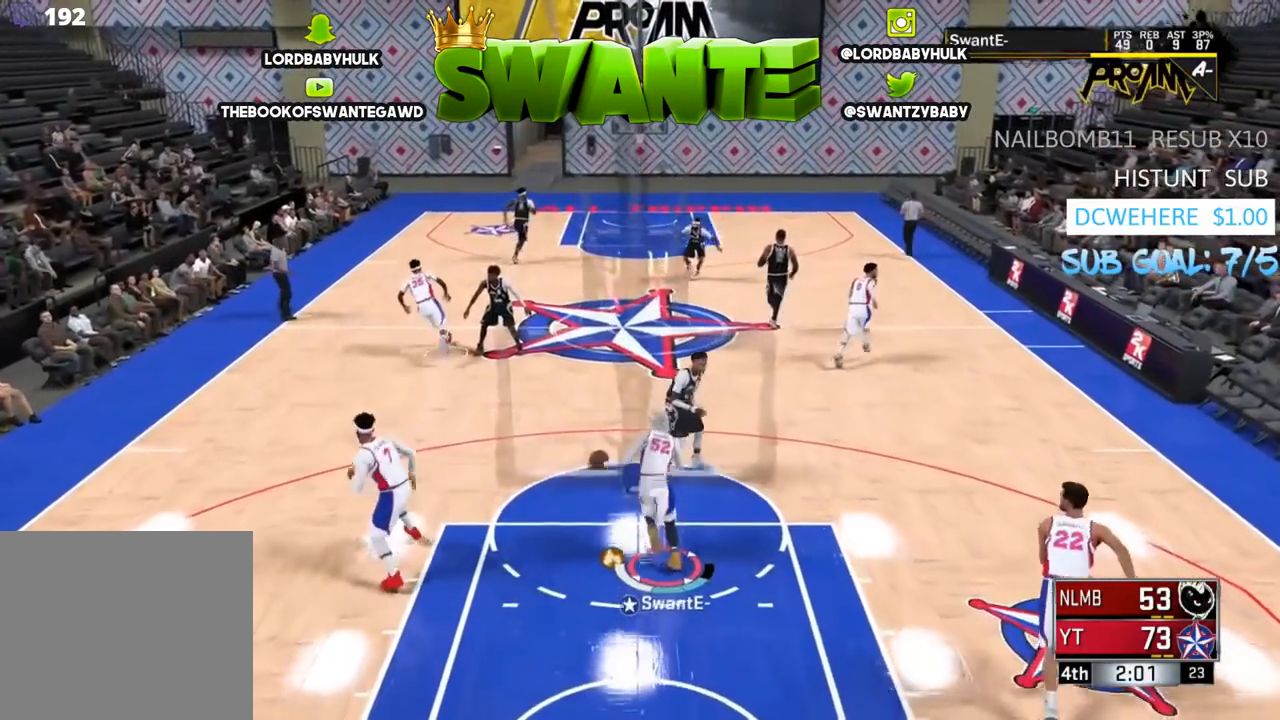
{"buttons": [], "left_stick": "up", "right_stick": "center", "events": []}
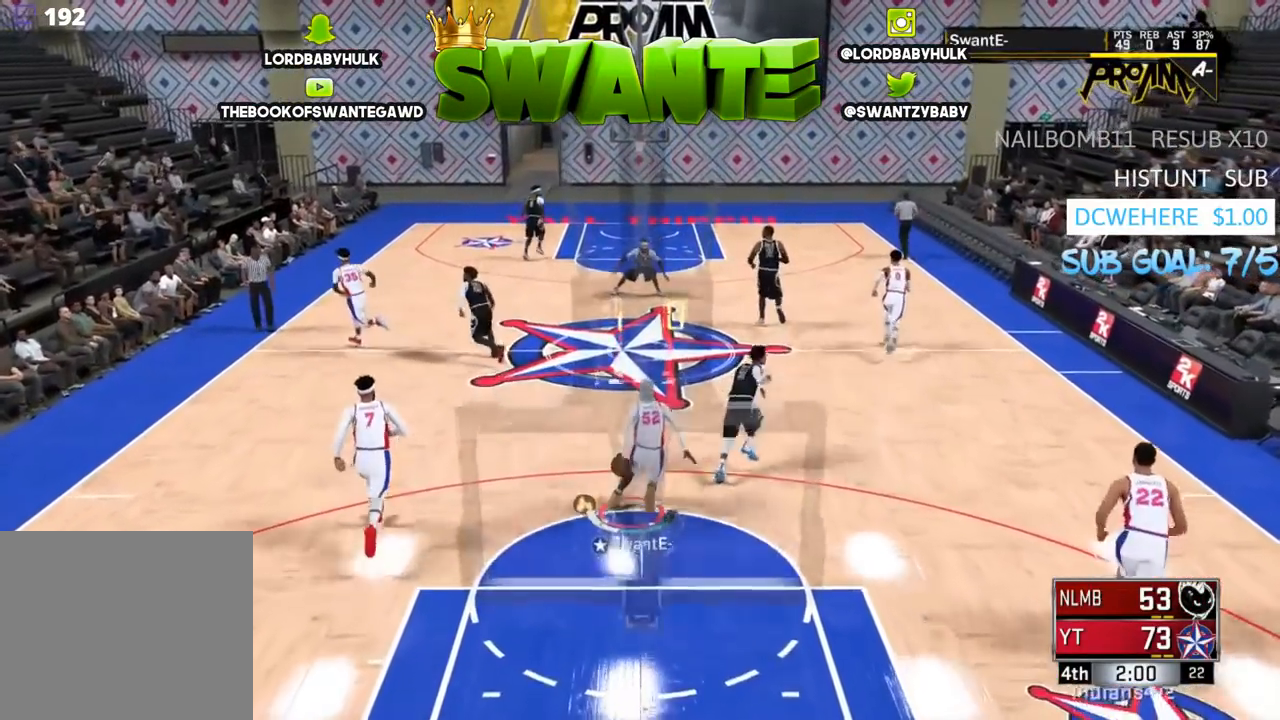
{"buttons": [], "left_stick": "up-left", "right_stick": "center", "events": [[500, "left_stick", "up-left"]]}
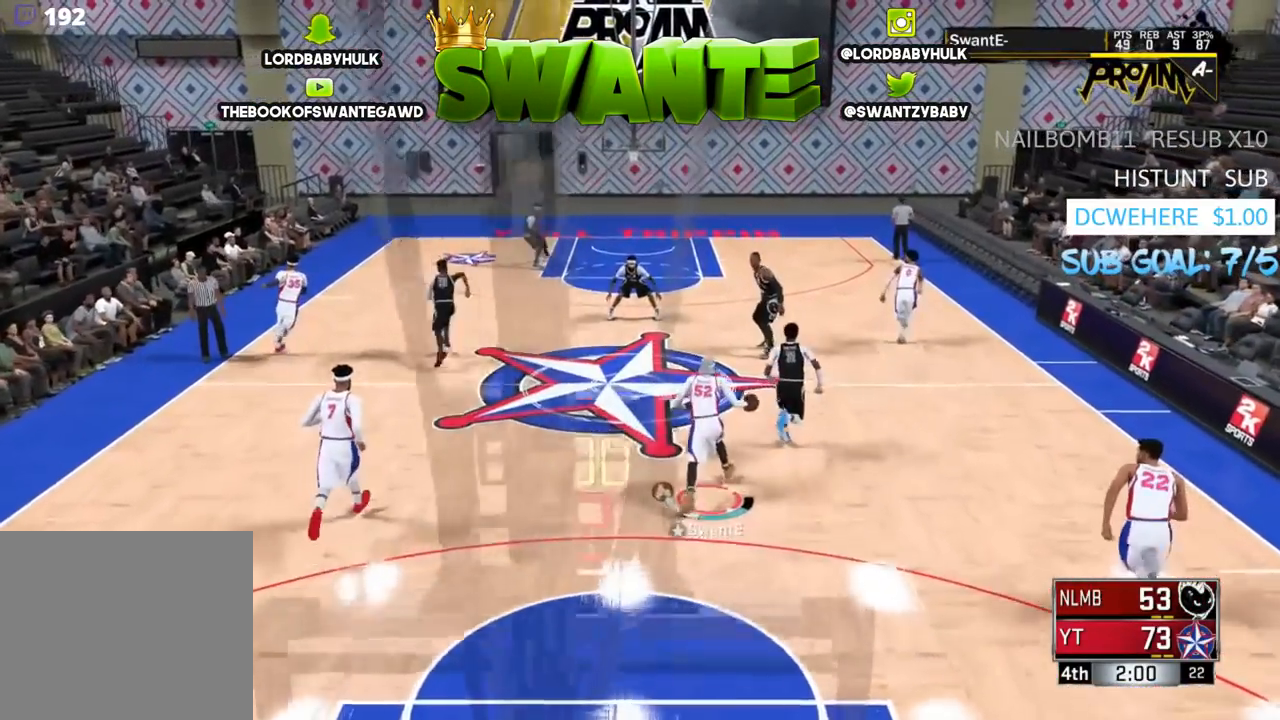
{"buttons": [], "left_stick": "up-left", "right_stick": "center", "events": []}
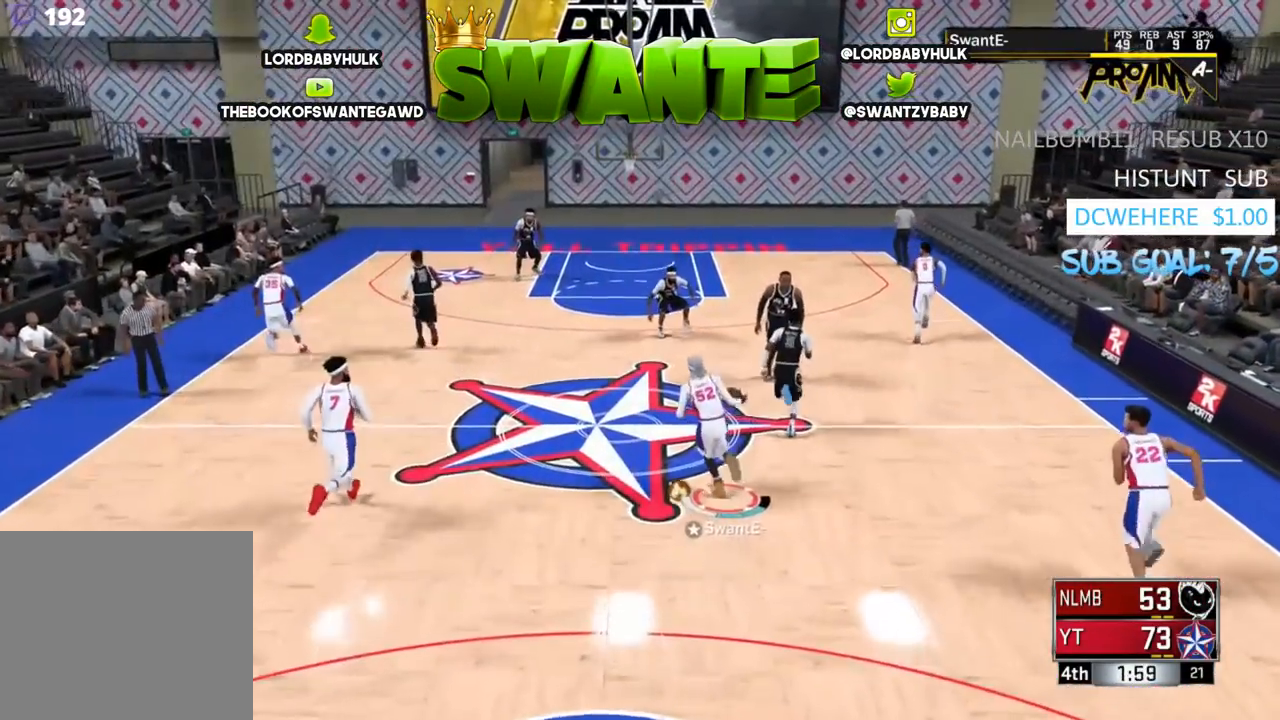
{"buttons": [], "left_stick": "up", "right_stick": "center", "events": [[250, "left_stick", "up"]]}
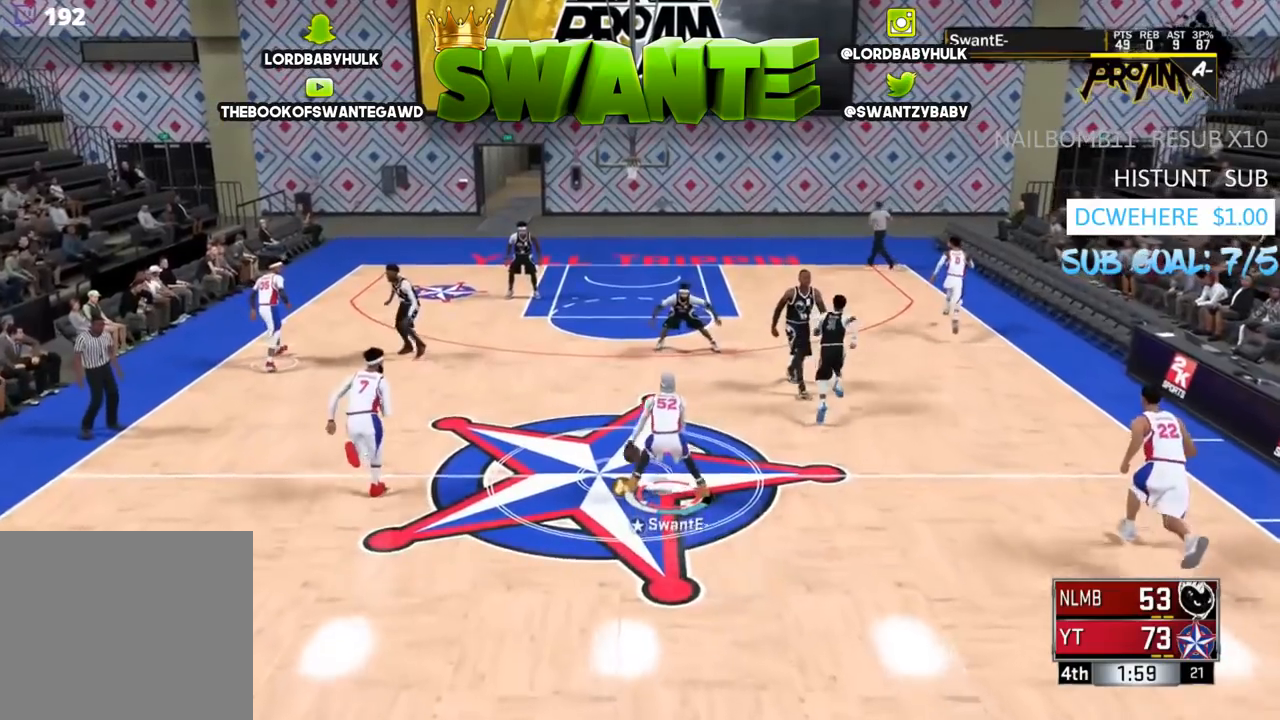
{"buttons": [], "left_stick": "up", "right_stick": "center", "events": []}
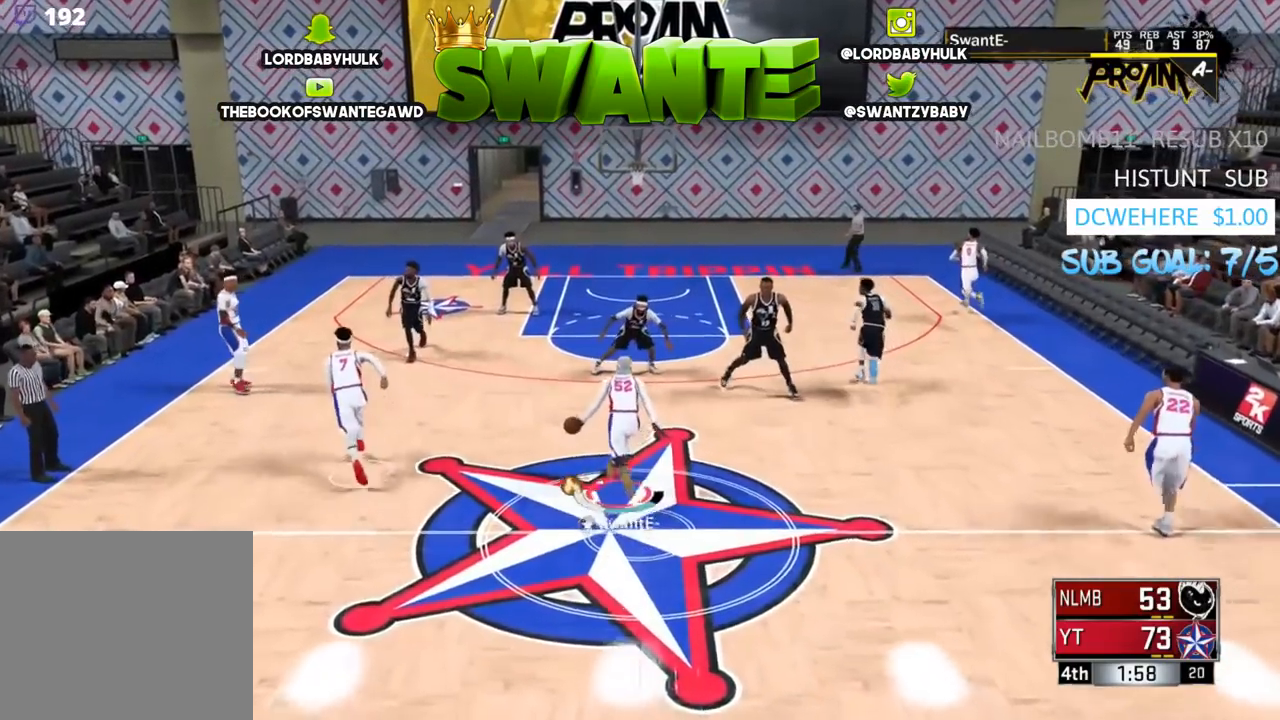
{"buttons": [], "left_stick": "up", "right_stick": "center", "events": [[100, "R2", "down"], [267, "right_stick", "down"], [367, "right_stick", "center"], [500, "R2", "up"]]}
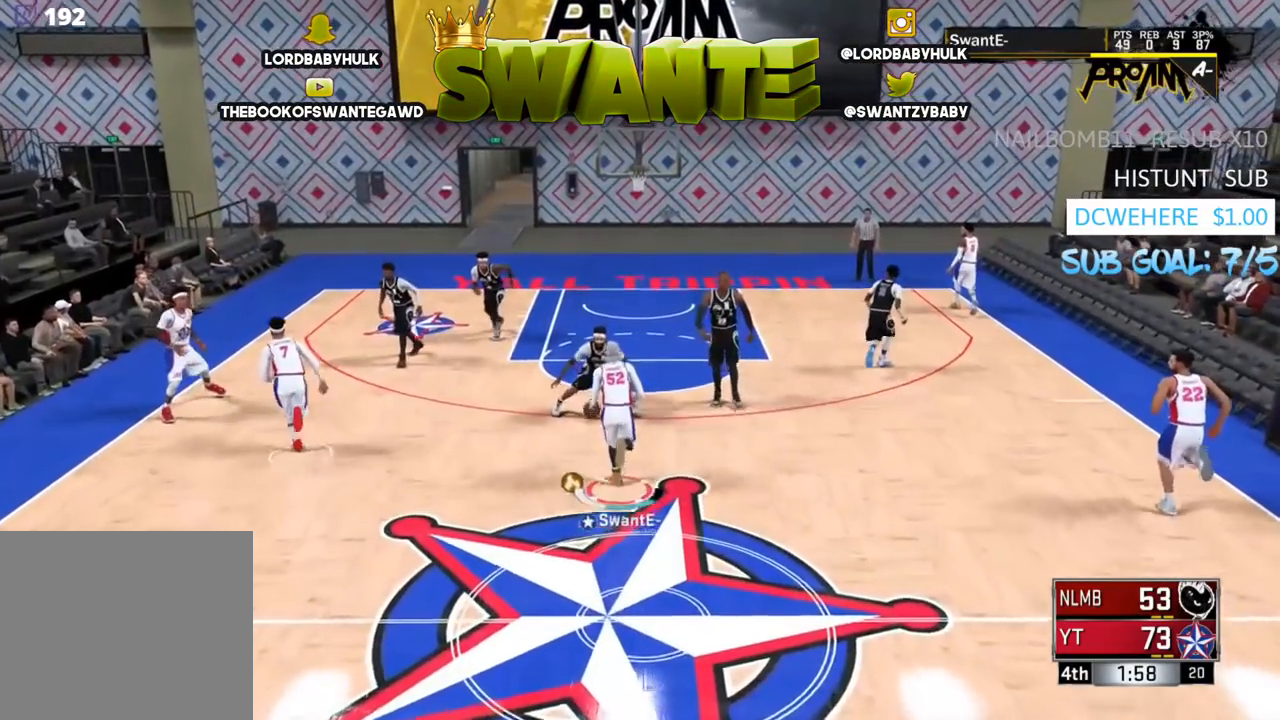
{"buttons": [], "left_stick": "center", "right_stick": "center", "events": [[133, "left_stick", "center"]]}
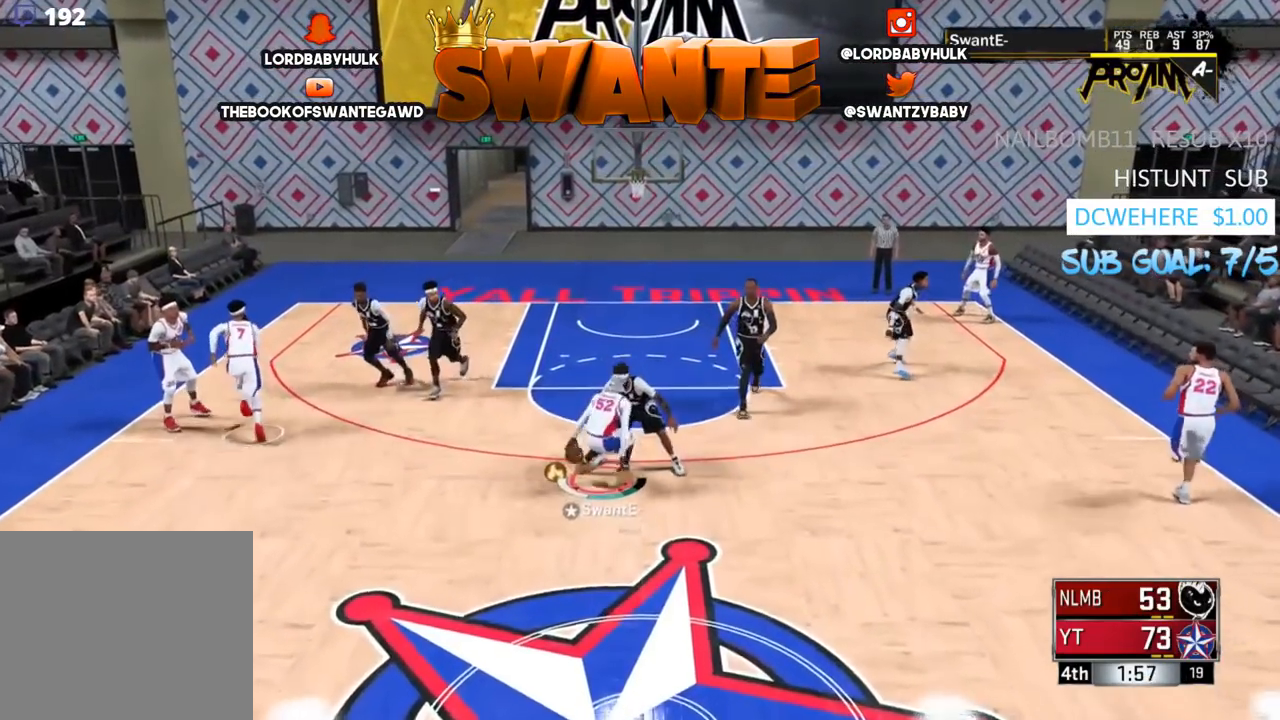
{"buttons": [], "left_stick": "center", "right_stick": "left", "events": [[383, "right_stick", "left"]]}